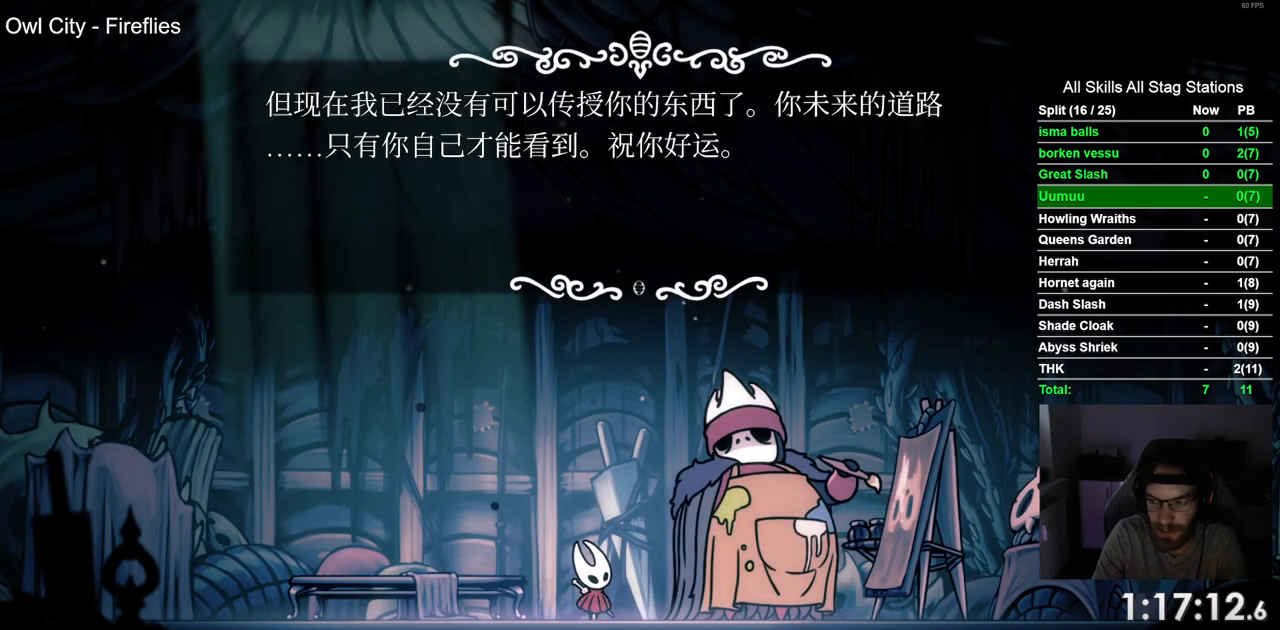
Gameplay with a controller (PlayStation layout); each line is a JSON object with the inputs held at the frame after it. "events" lists button and stick changes between this image and that frame as [ms after this image, input, new state], when the widget could be followed in between. Not read: L1 R1.
{"buttons": [], "left_stick": "center", "right_stick": "center", "events": [[133, "CROSS", "down"], [267, "CROSS", "up"], [350, "CROSS", "down"], [467, "CROSS", "up"]]}
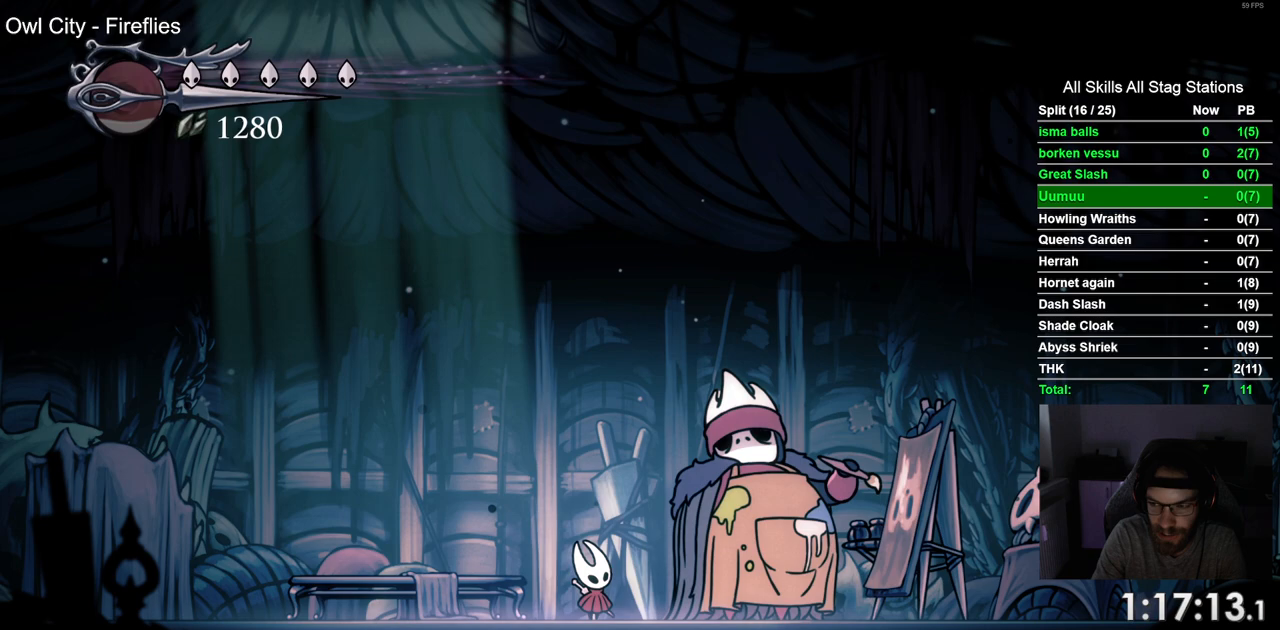
{"buttons": [], "left_stick": "center", "right_stick": "center", "events": [[83, "CROSS", "down"], [383, "CROSS", "up"]]}
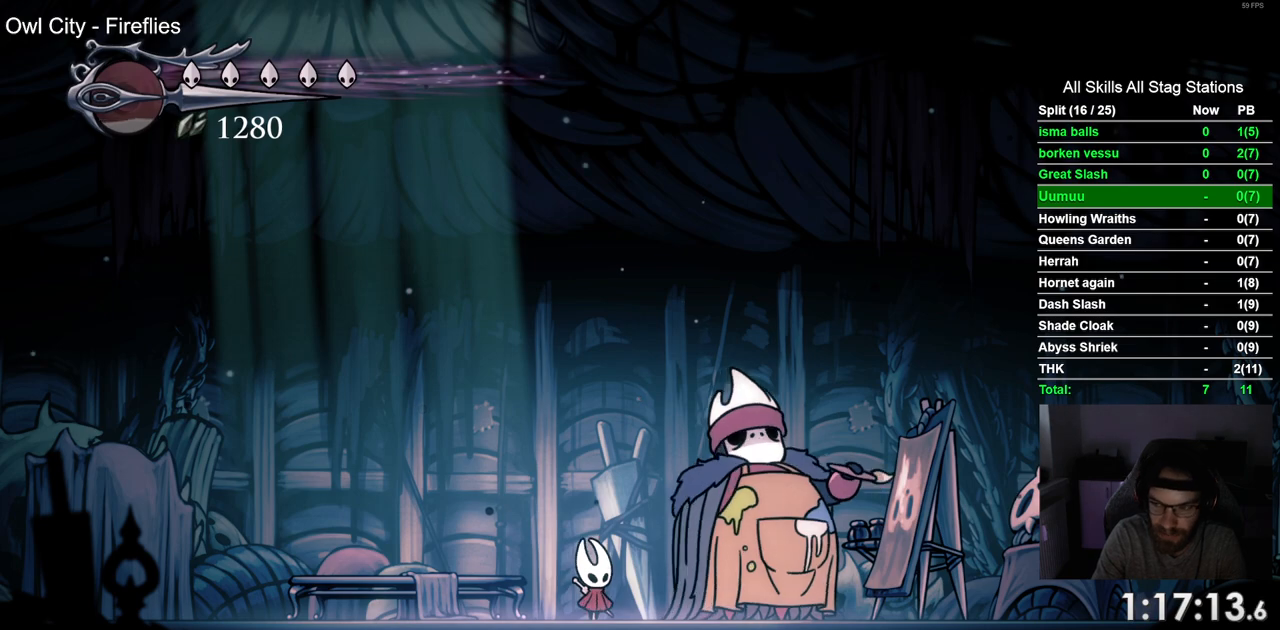
{"buttons": [], "left_stick": "center", "right_stick": "center", "events": [[17, "CROSS", "down"], [67, "CROSS", "up"], [250, "CROSS", "down"], [333, "CROSS", "up"]]}
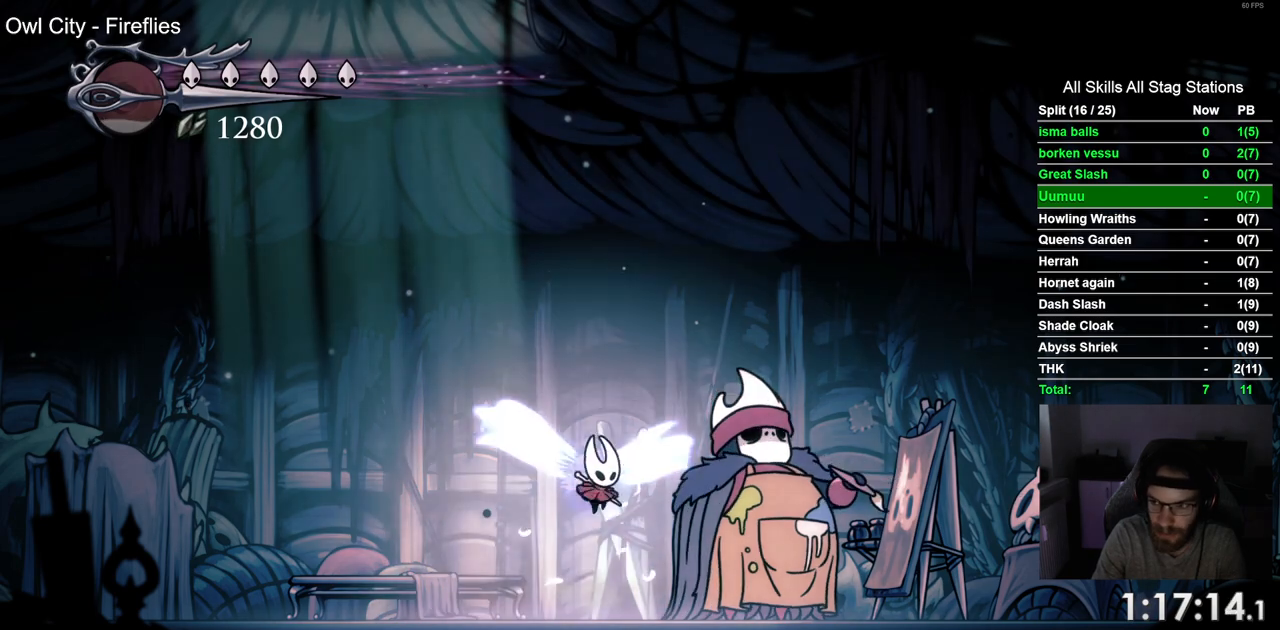
{"buttons": [], "left_stick": "center", "right_stick": "center", "events": [[417, "START", "down"], [500, "START", "up"]]}
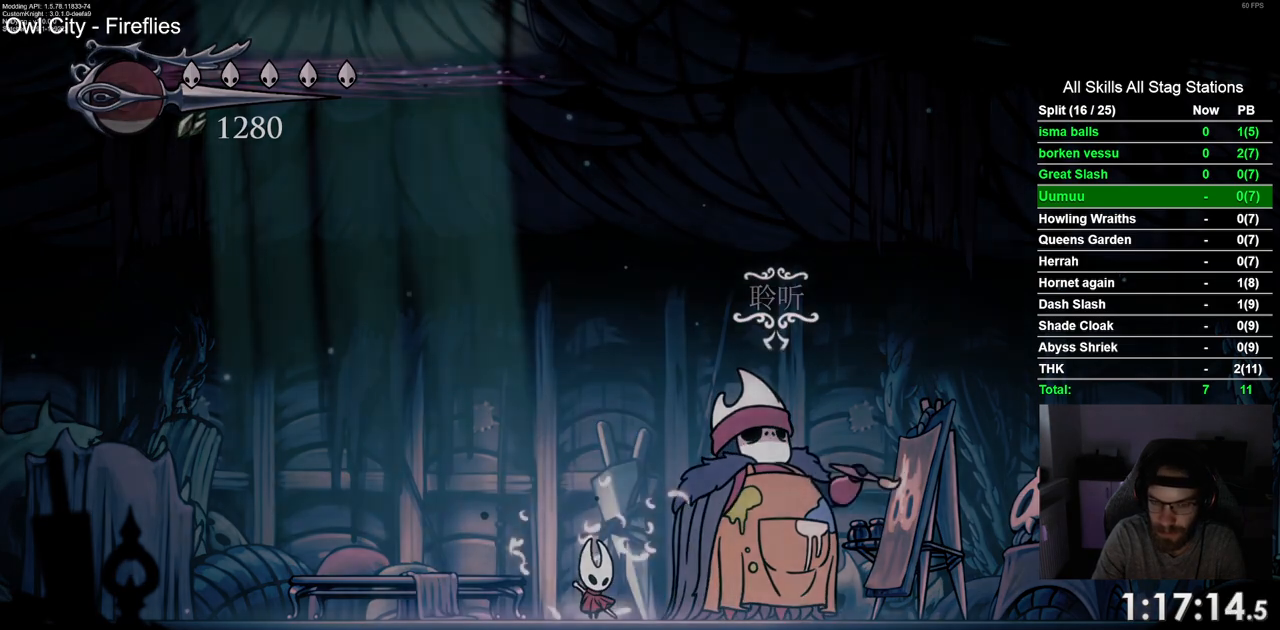
{"buttons": [], "left_stick": "center", "right_stick": "center", "events": []}
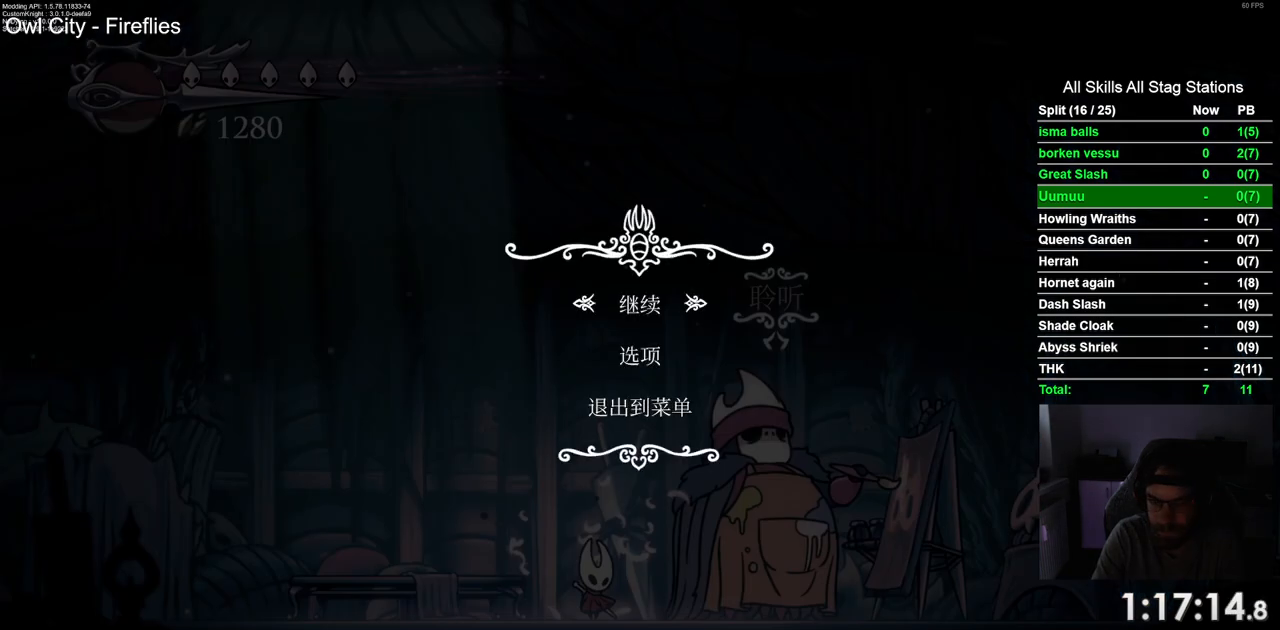
{"buttons": [], "left_stick": "center", "right_stick": "center", "events": [[33, "DPAD_UP", "down"], [150, "DPAD_UP", "up"], [167, "CROSS", "down"], [250, "CROSS", "up"]]}
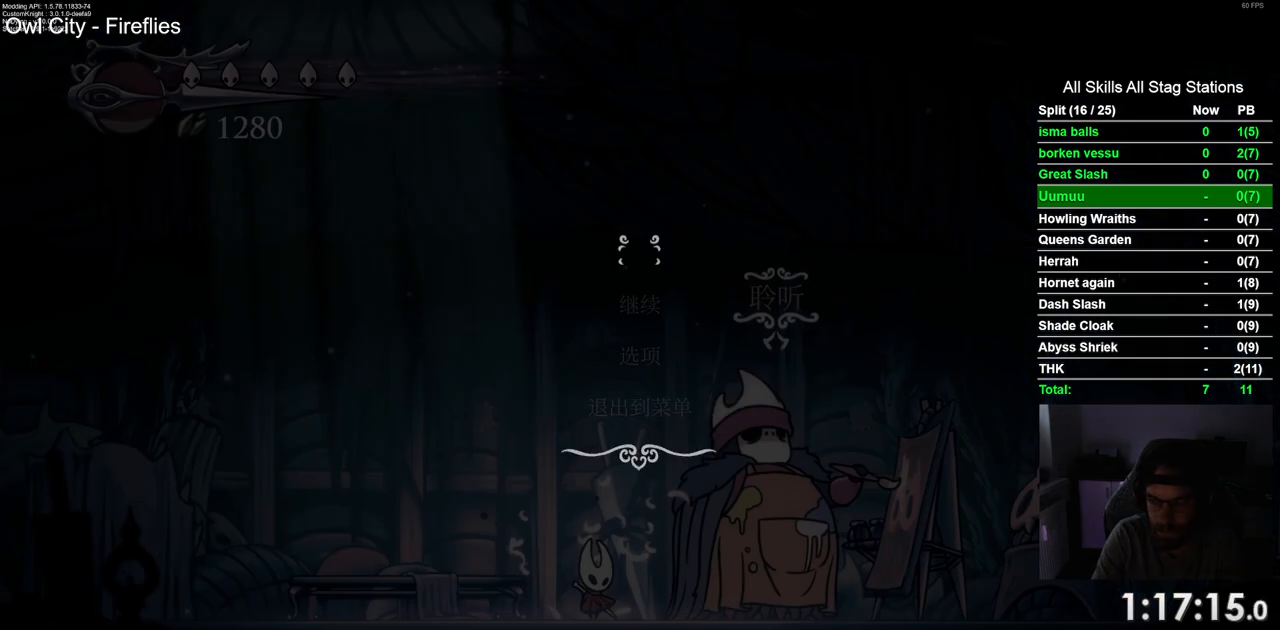
{"buttons": [], "left_stick": "center", "right_stick": "center", "events": []}
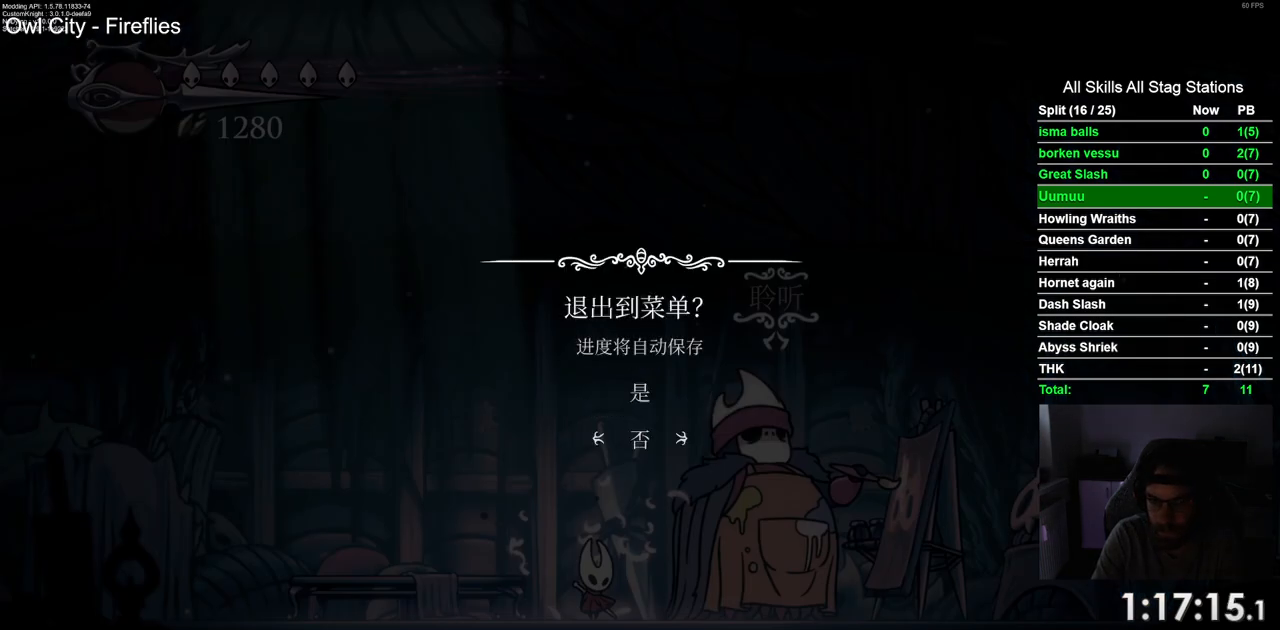
{"buttons": ["CROSS"], "left_stick": "center", "right_stick": "center", "events": [[133, "DPAD_UP", "down"], [250, "DPAD_UP", "up"], [433, "CROSS", "down"]]}
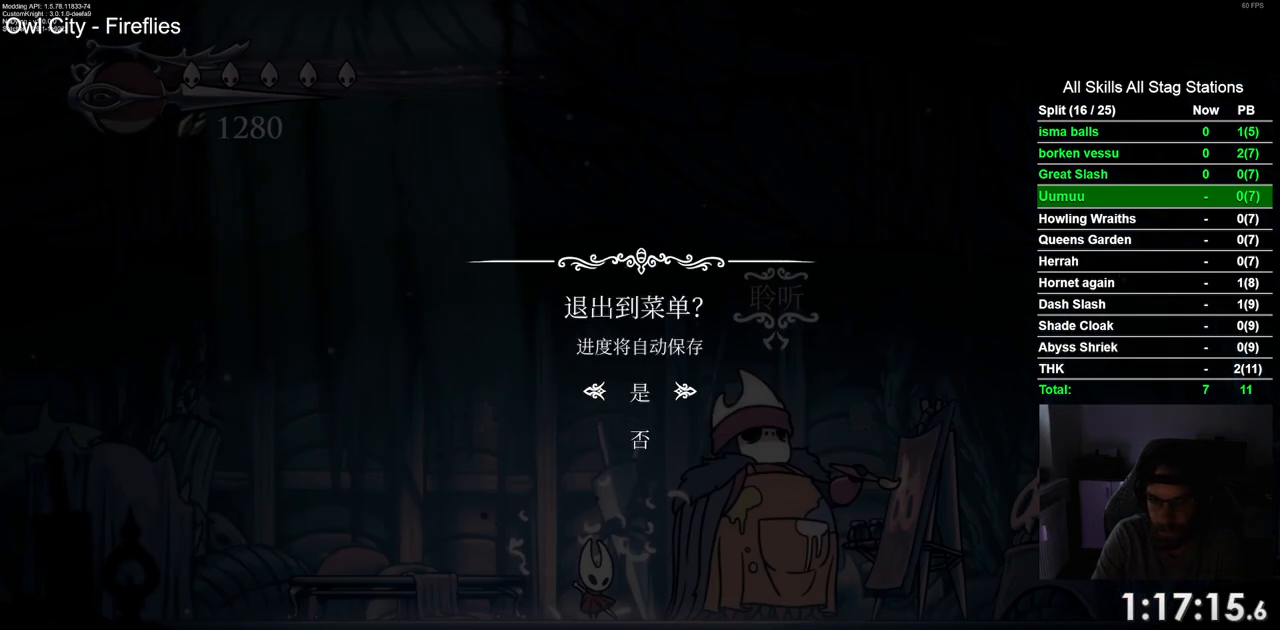
{"buttons": [], "left_stick": "center", "right_stick": "center", "events": [[17, "CROSS", "up"]]}
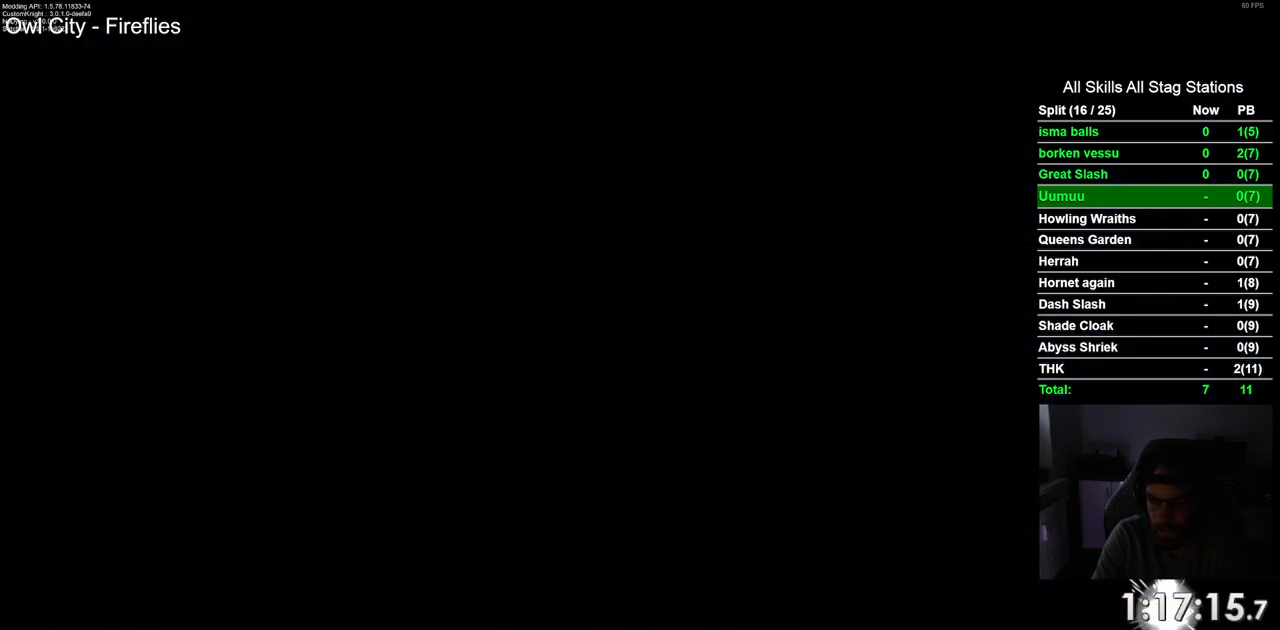
{"buttons": [], "left_stick": "center", "right_stick": "center", "events": []}
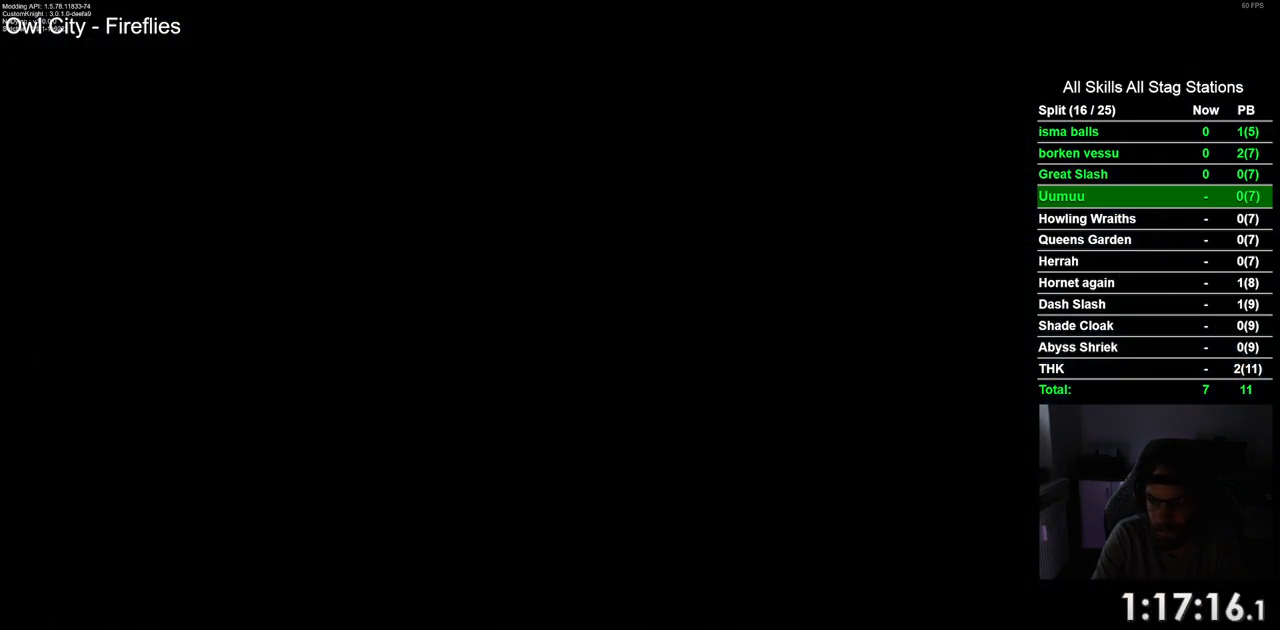
{"buttons": [], "left_stick": "center", "right_stick": "center", "events": []}
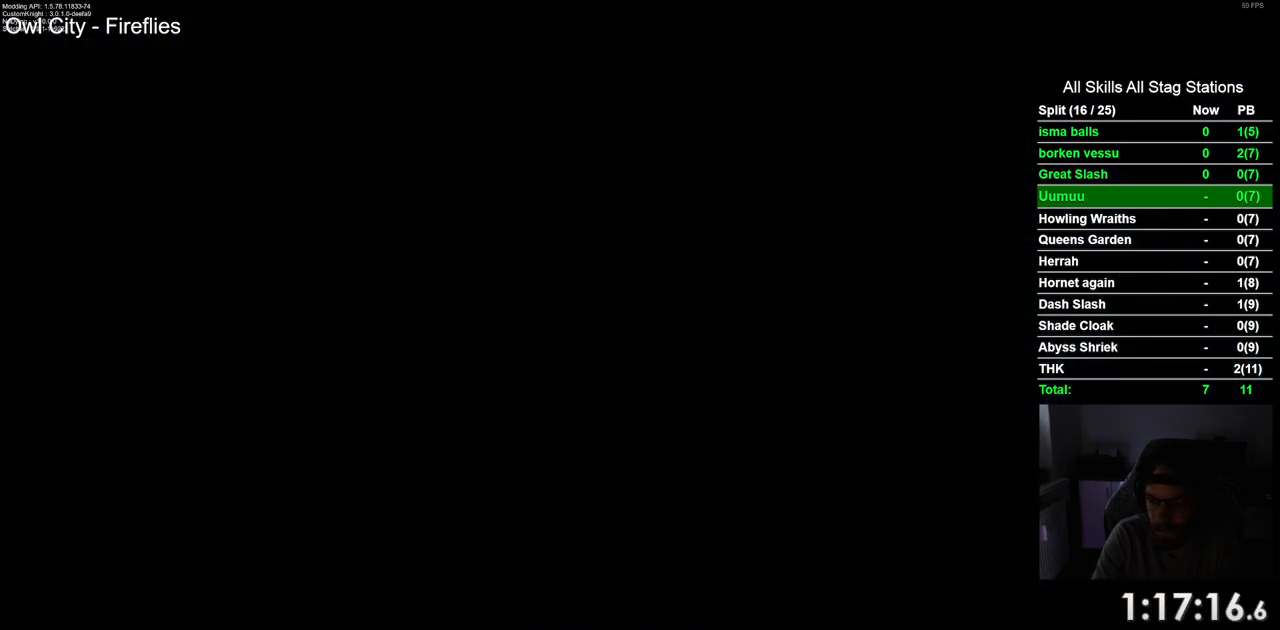
{"buttons": [], "left_stick": "center", "right_stick": "center", "events": []}
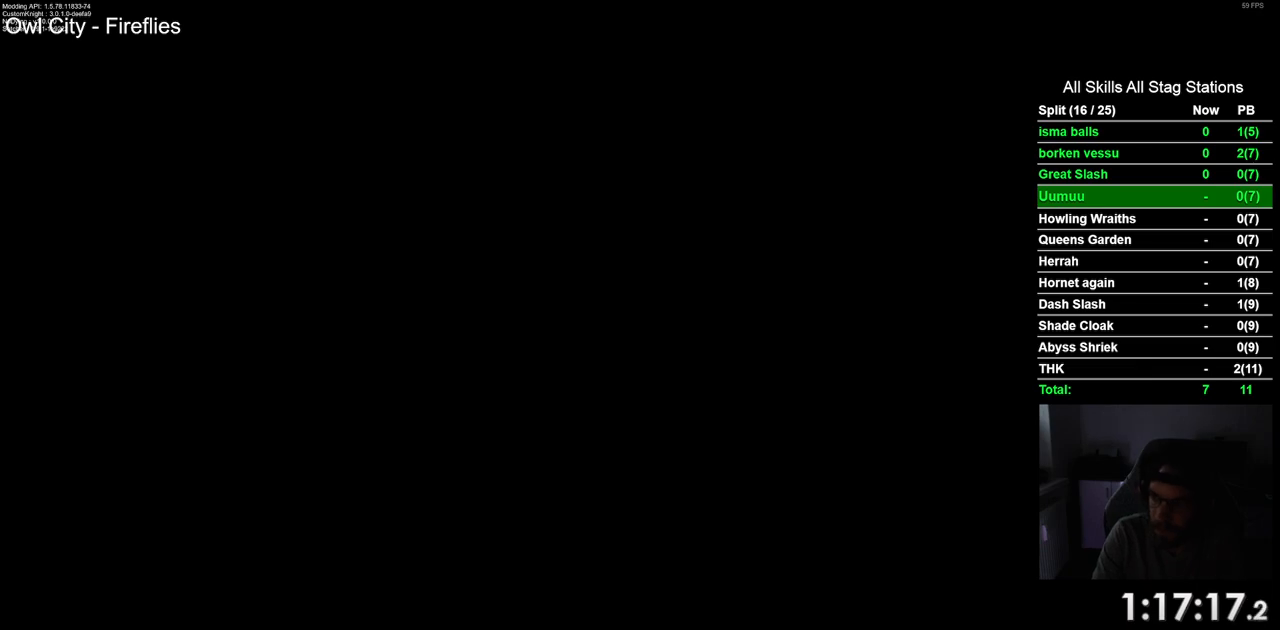
{"buttons": [], "left_stick": "center", "right_stick": "center", "events": []}
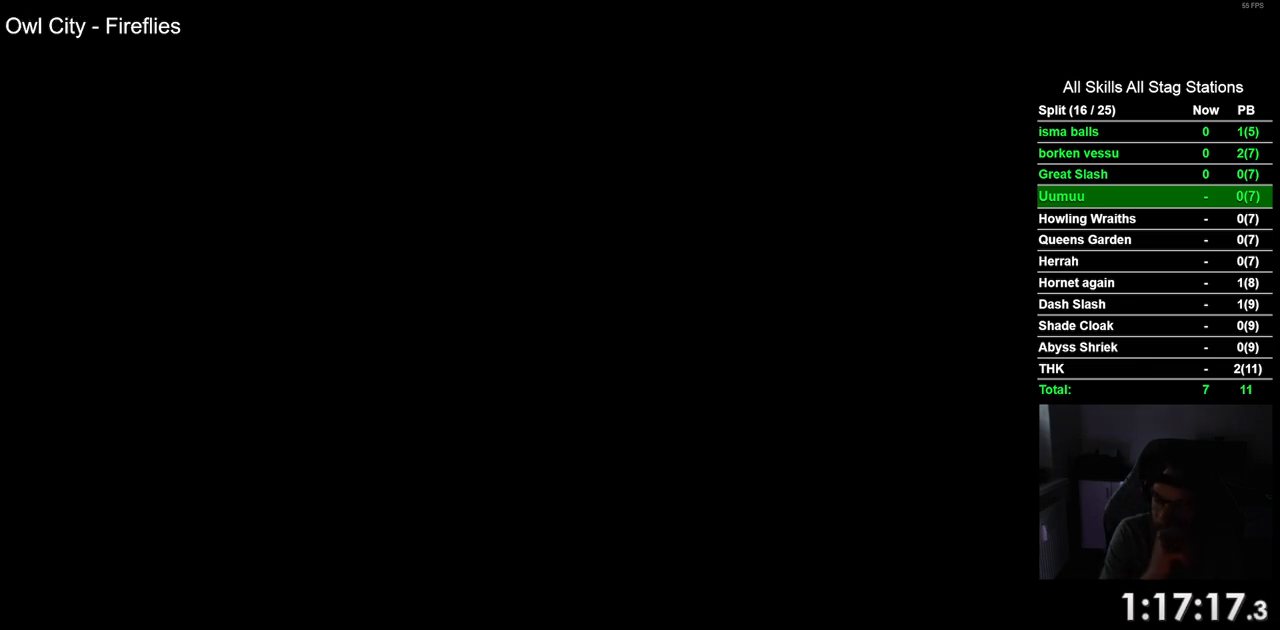
{"buttons": [], "left_stick": "center", "right_stick": "center", "events": []}
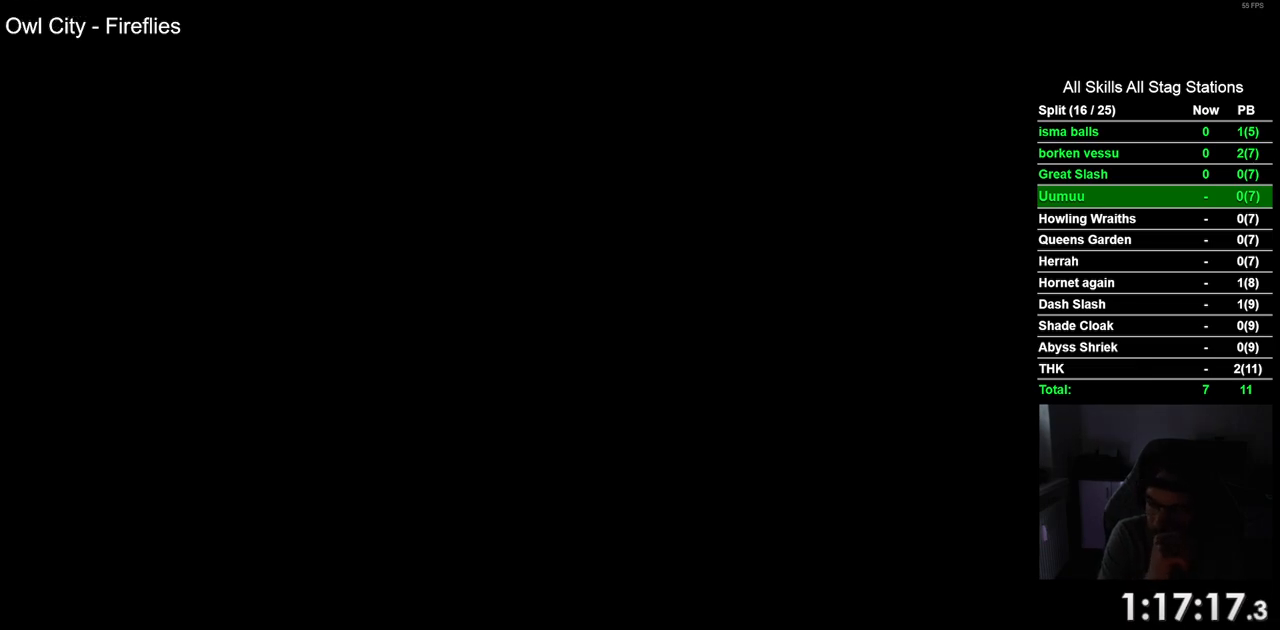
{"buttons": [], "left_stick": "center", "right_stick": "center", "events": []}
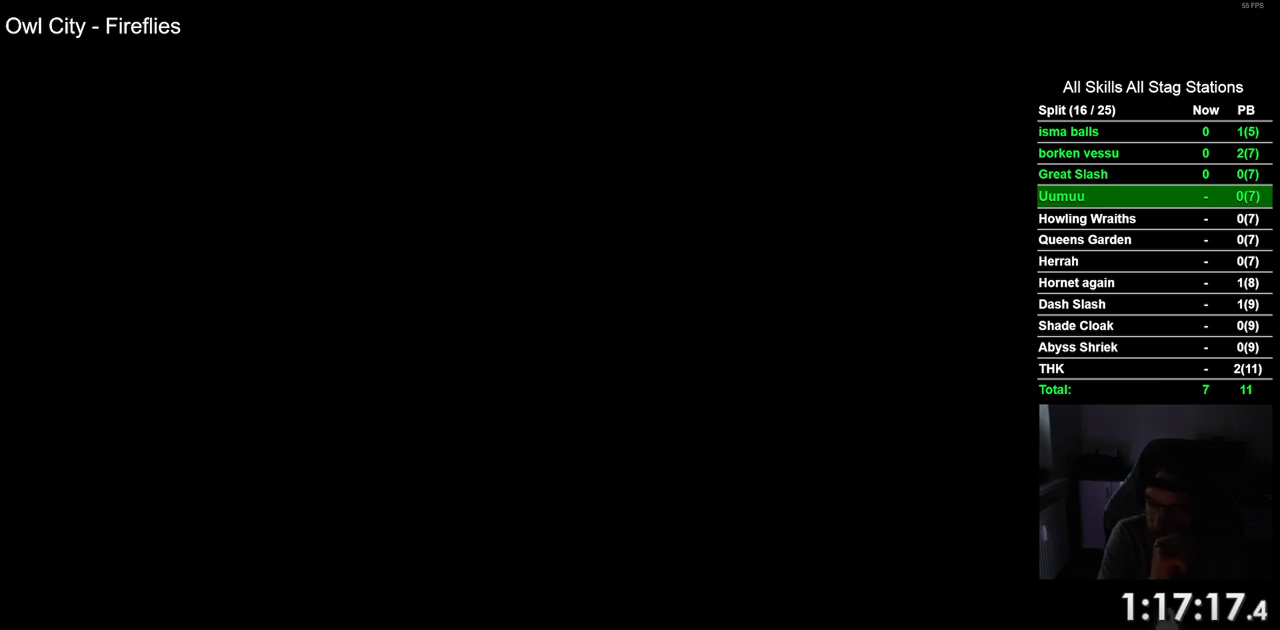
{"buttons": [], "left_stick": "center", "right_stick": "center", "events": []}
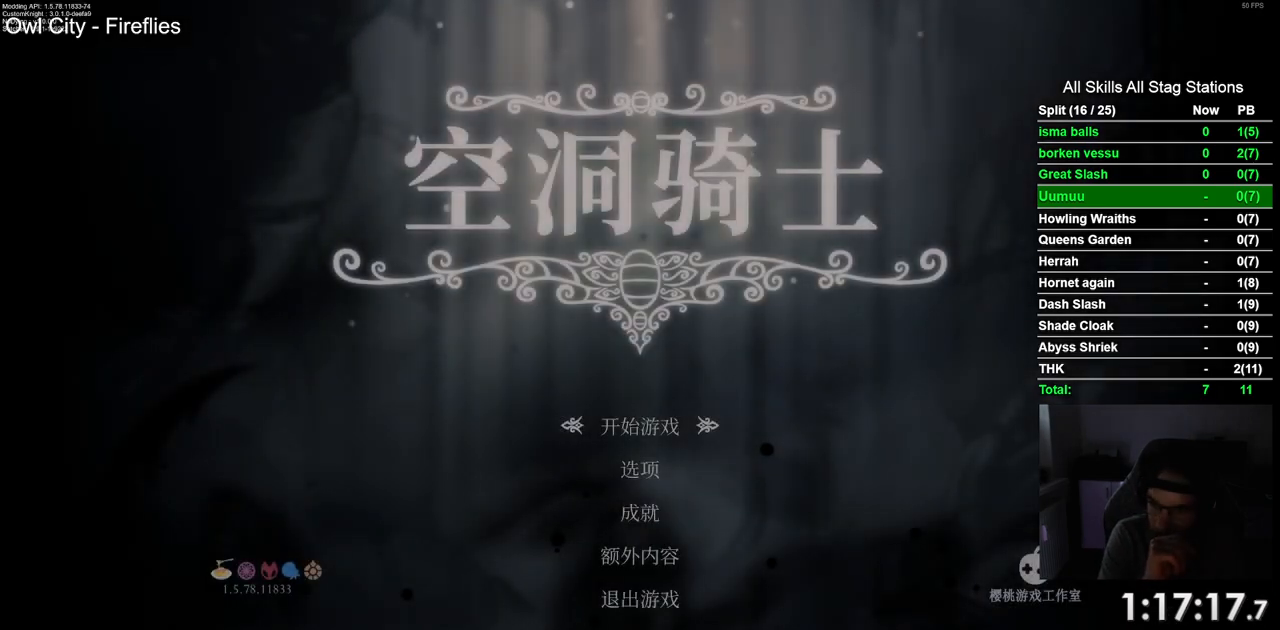
{"buttons": [], "left_stick": "center", "right_stick": "center", "events": []}
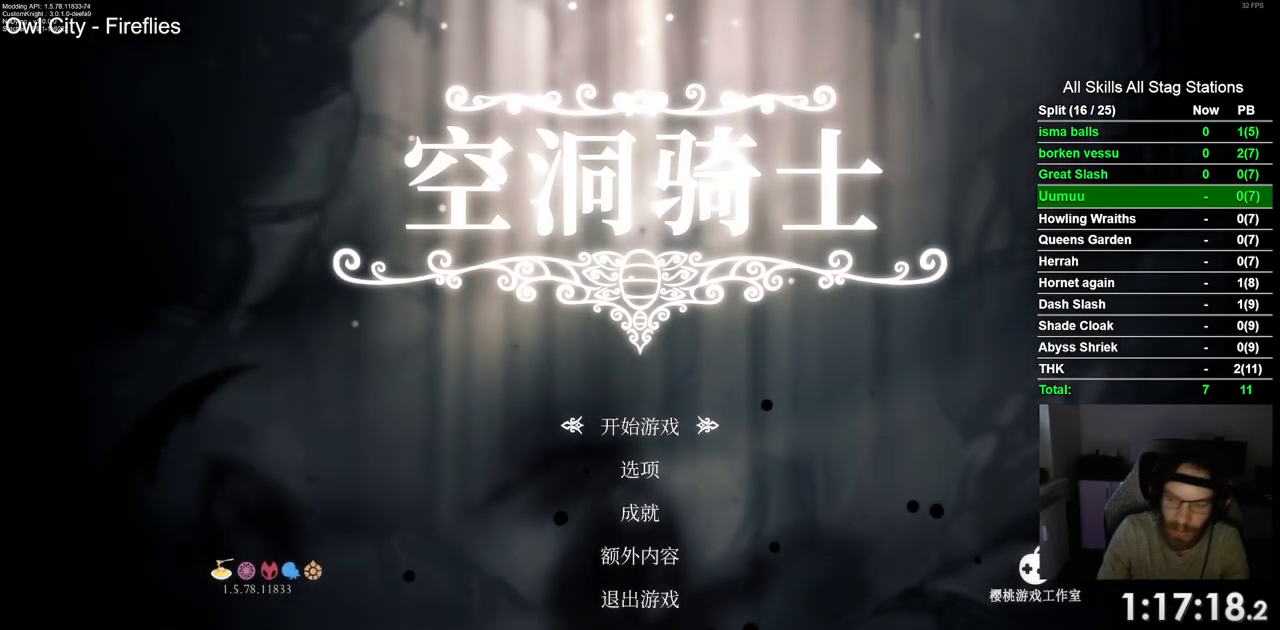
{"buttons": [], "left_stick": "center", "right_stick": "center", "events": [[333, "CROSS", "down"], [450, "CROSS", "up"]]}
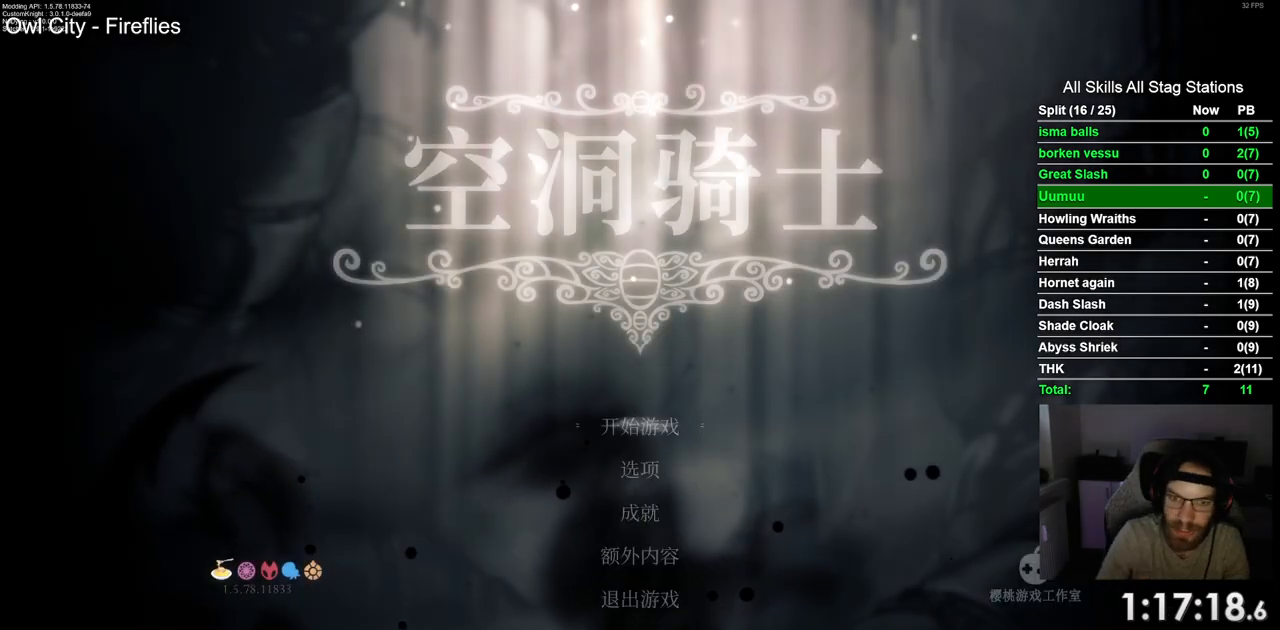
{"buttons": [], "left_stick": "center", "right_stick": "center", "events": []}
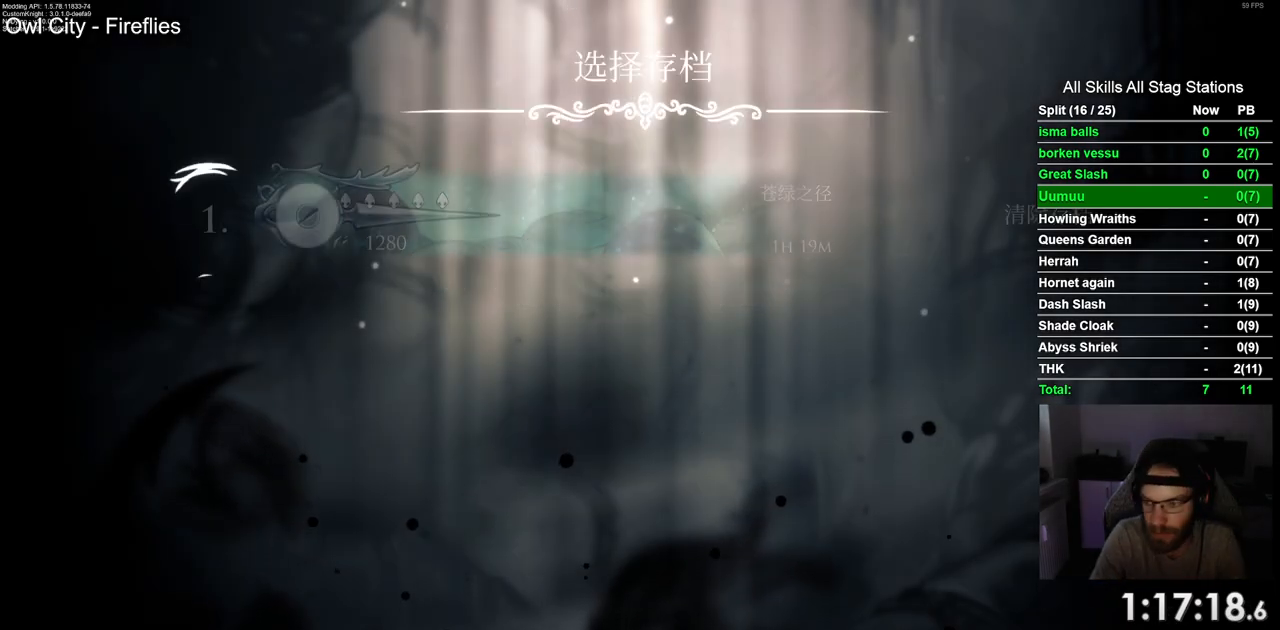
{"buttons": [], "left_stick": "center", "right_stick": "center", "events": []}
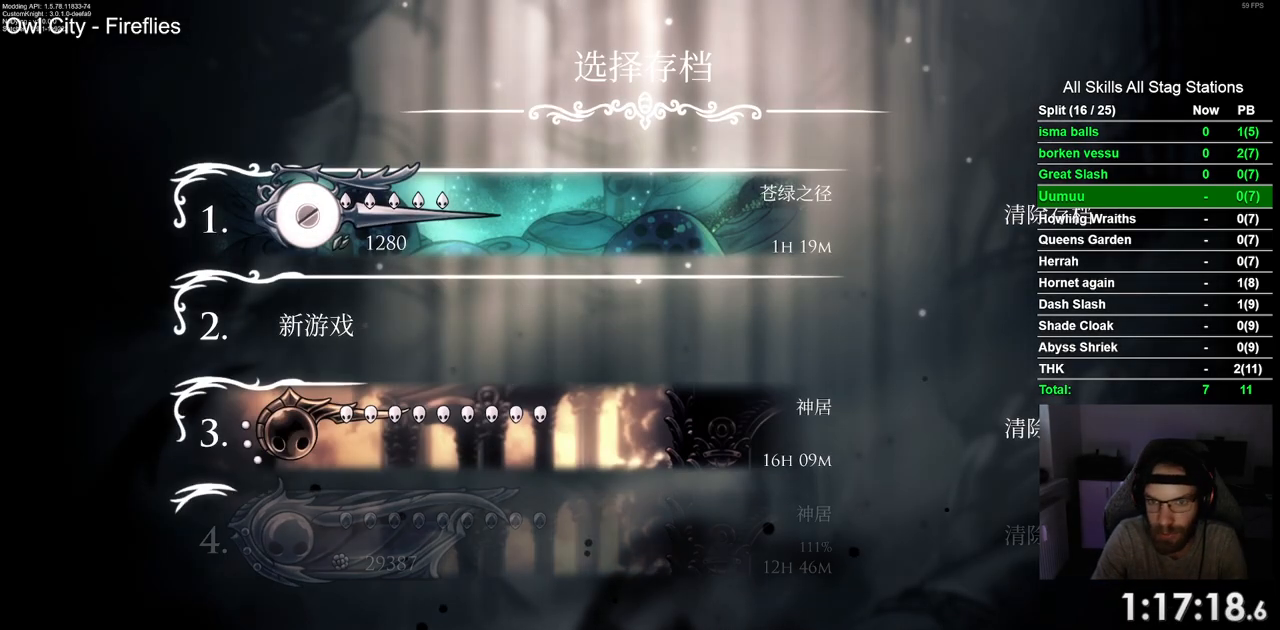
{"buttons": [], "left_stick": "center", "right_stick": "center", "events": []}
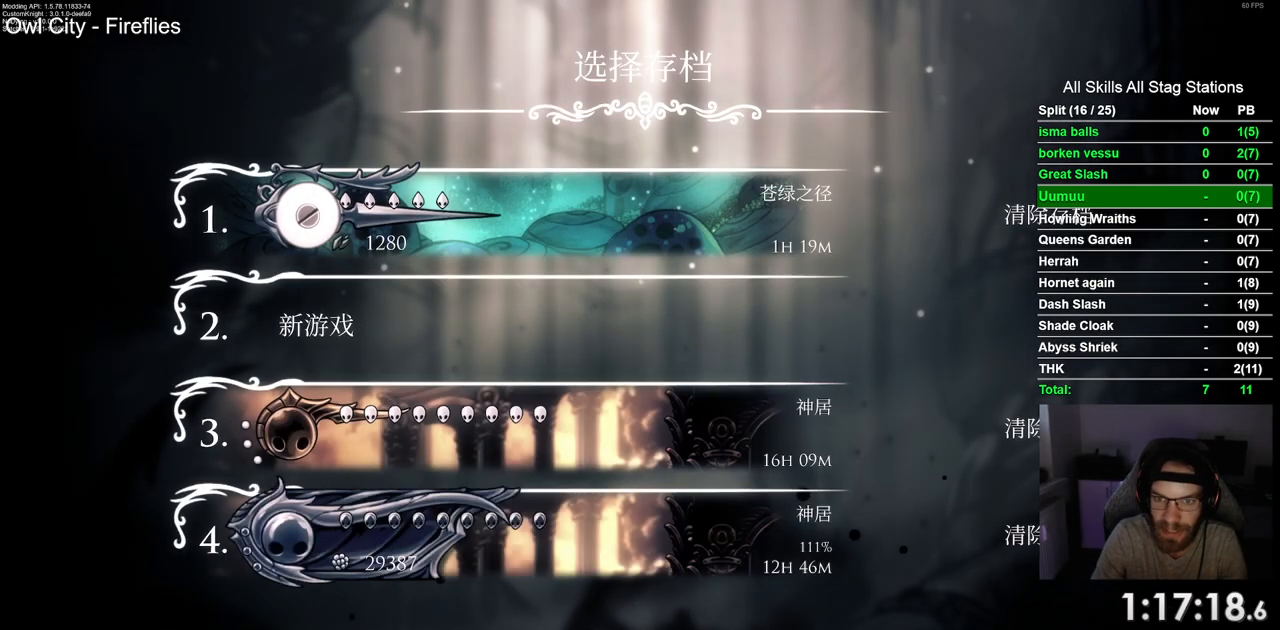
{"buttons": [], "left_stick": "center", "right_stick": "center", "events": []}
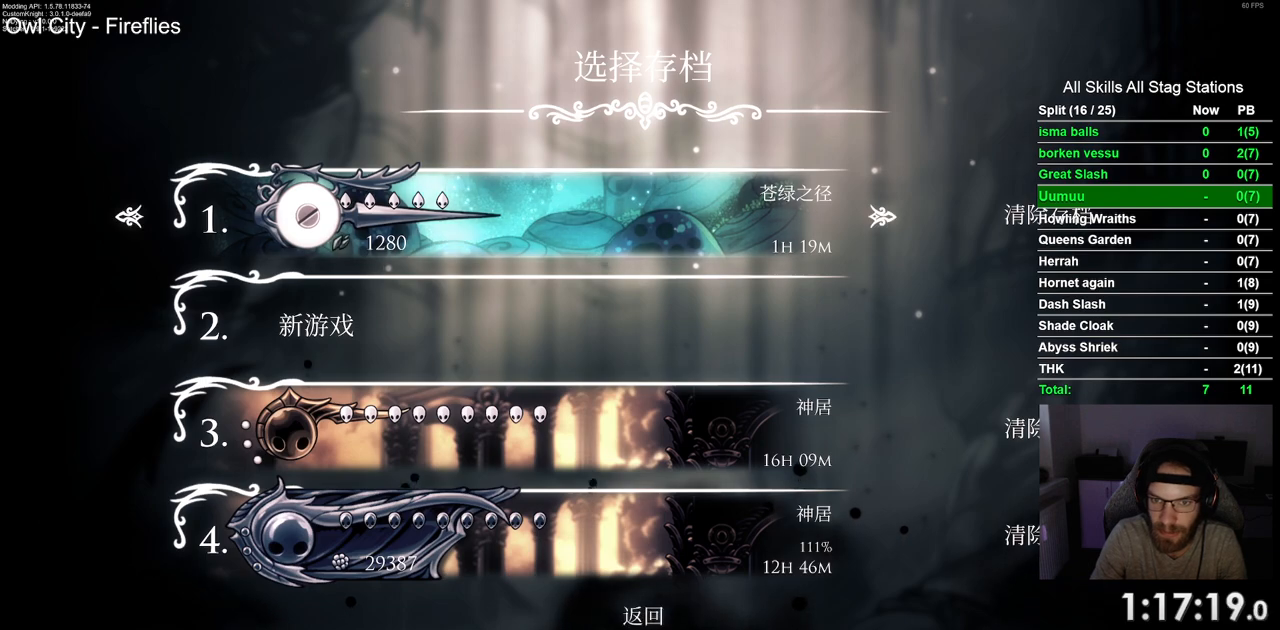
{"buttons": [], "left_stick": "center", "right_stick": "center", "events": [[133, "CROSS", "down"], [233, "CROSS", "up"]]}